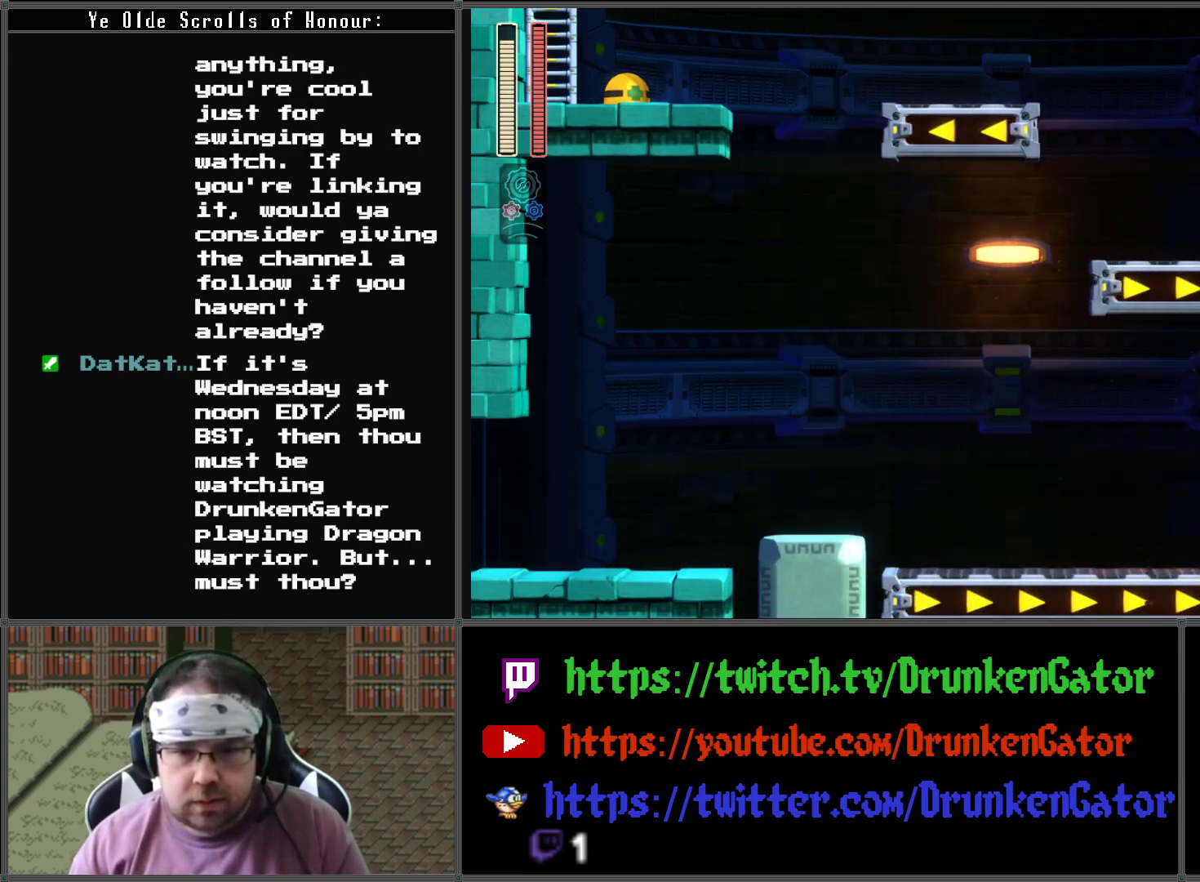
Gameplay with a controller (Xbox layout); each line is a JSON object with the inputs held at the frame after it. "events" lists button and stick changes between this image and that frame as [ms after this image, input, new state], when the widget could be followed in between.
{"buttons": ["A", "X", "DPAD_UP"], "left_stick": "center", "right_stick": "center", "events": [[33, "A", "up"], [200, "A", "down"], [433, "DPAD_UP", "down"], [467, "DPAD_RIGHT", "up"]]}
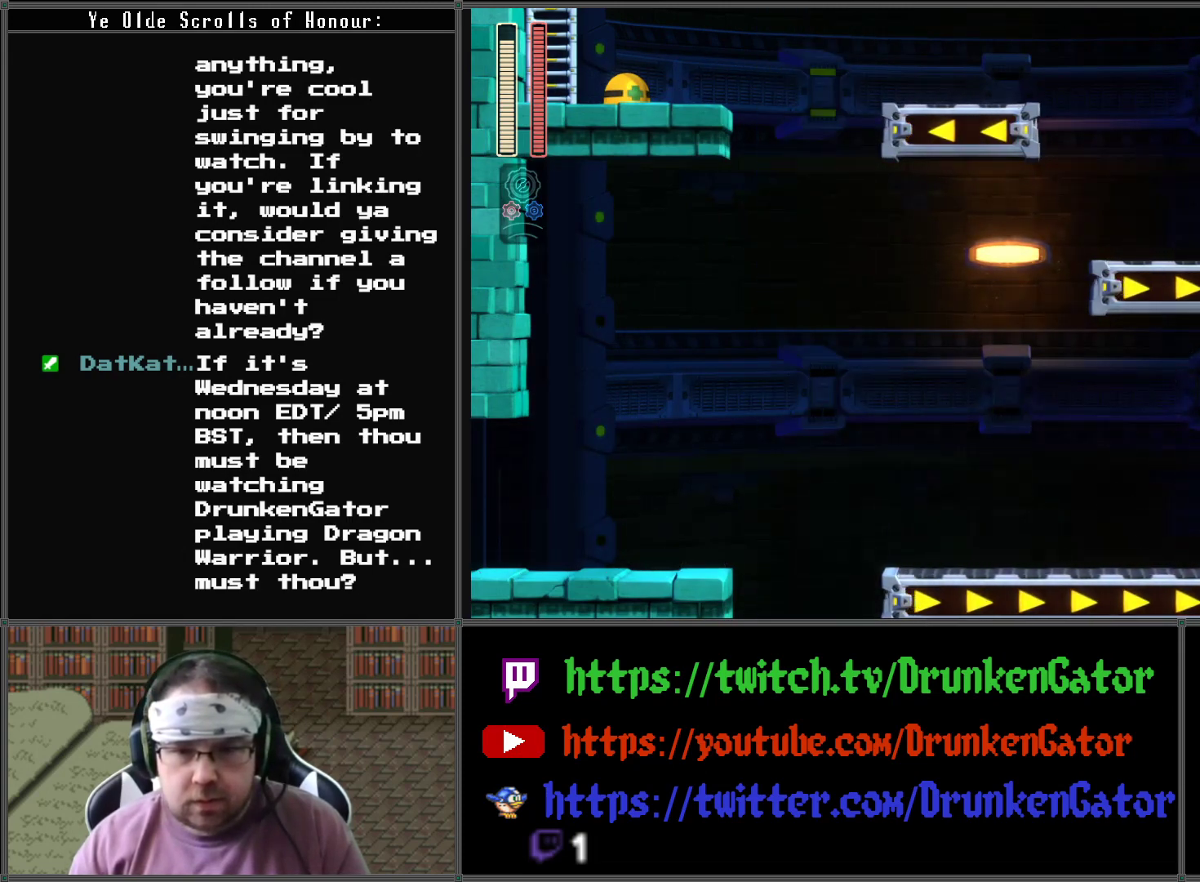
{"buttons": ["X", "DPAD_UP"], "left_stick": "center", "right_stick": "center", "events": [[67, "A", "up"]]}
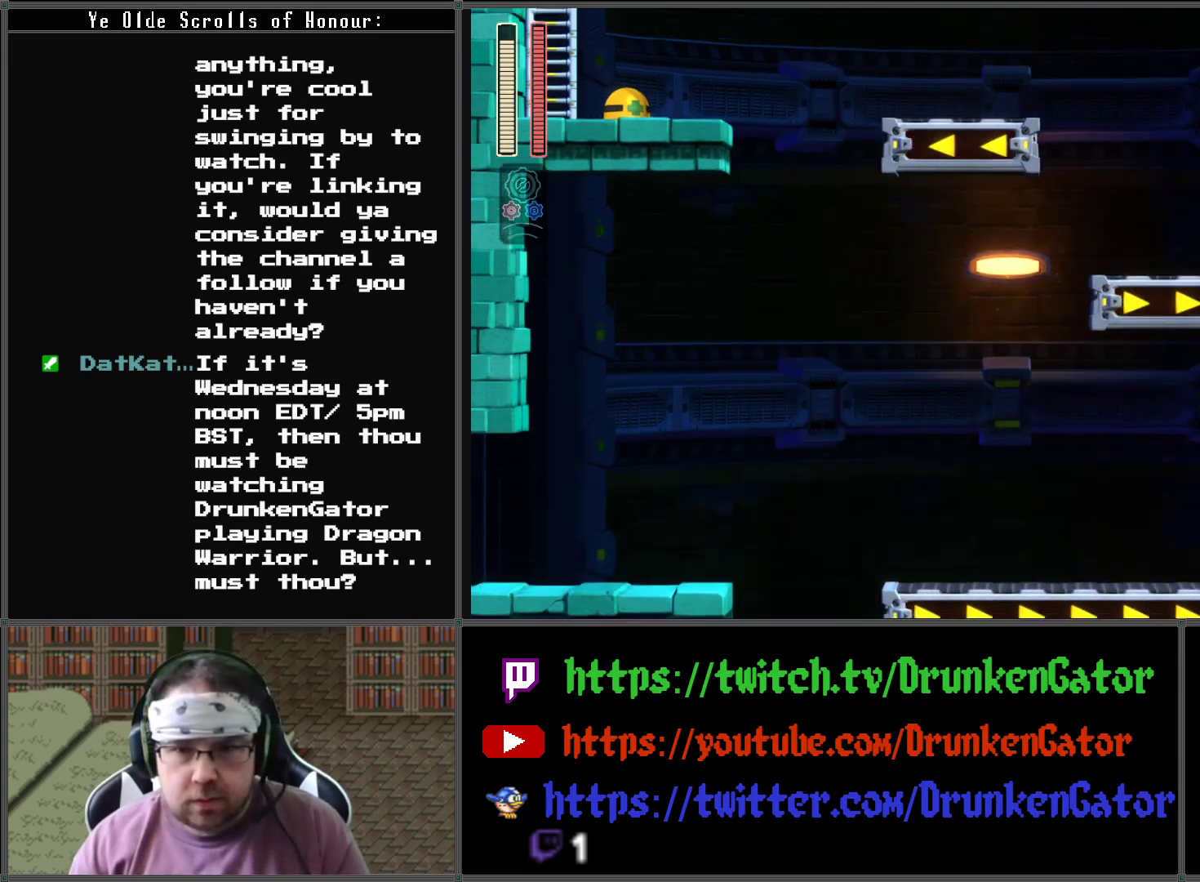
{"buttons": ["X", "DPAD_UP", "DPAD_LEFT"], "left_stick": "center", "right_stick": "center", "events": [[333, "DPAD_LEFT", "down"]]}
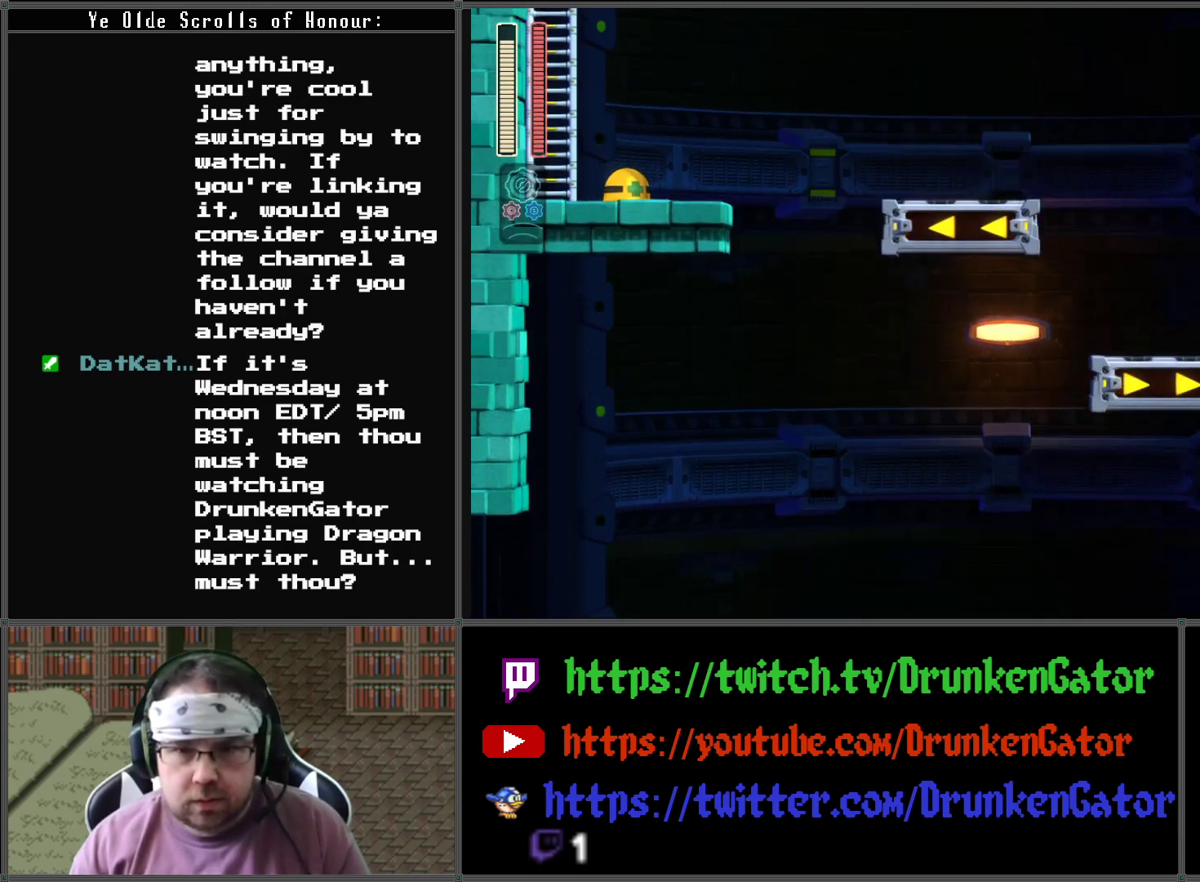
{"buttons": ["A", "X", "DPAD_LEFT"], "left_stick": "center", "right_stick": "center", "events": [[33, "DPAD_UP", "up"], [67, "A", "down"], [133, "DPAD_UP", "down"], [167, "DPAD_UP", "up"]]}
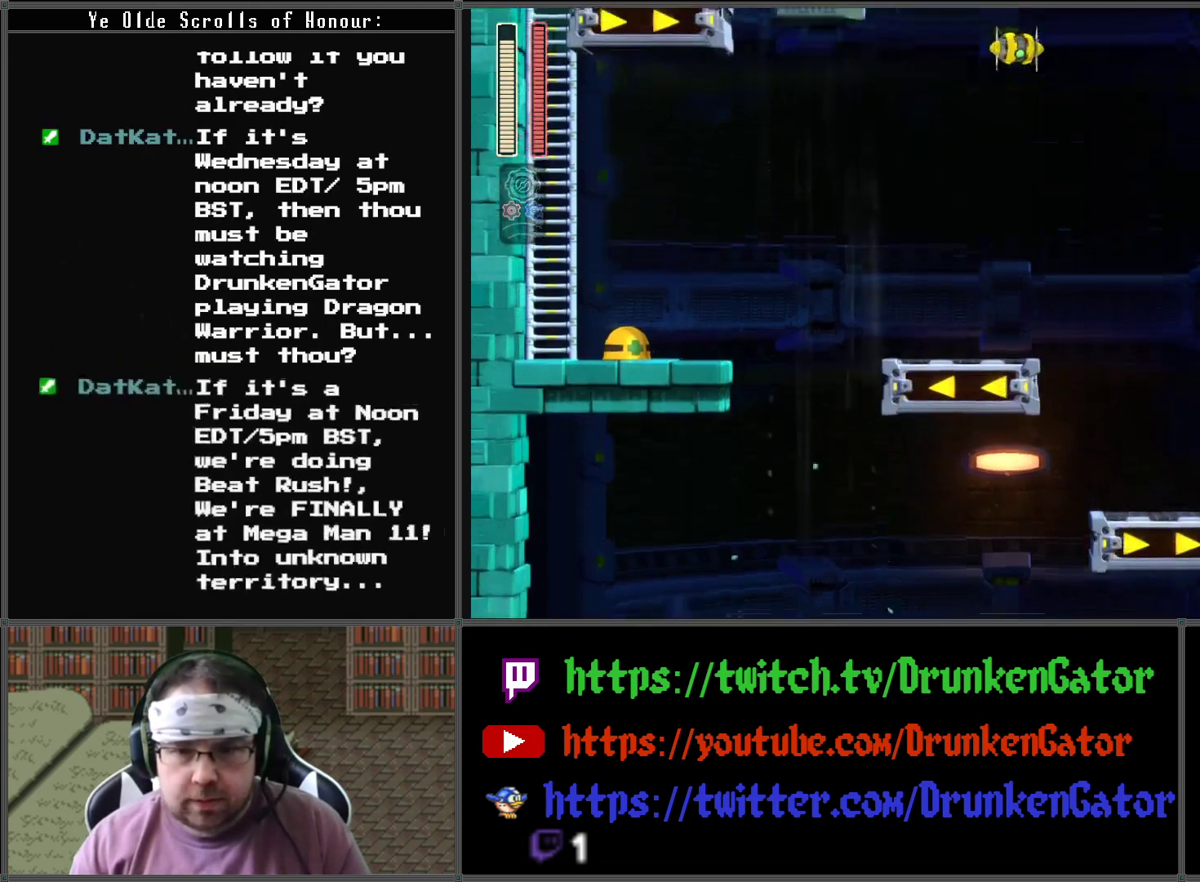
{"buttons": ["A", "X", "DPAD_LEFT"], "left_stick": "center", "right_stick": "center", "events": [[233, "A", "up"], [433, "A", "down"]]}
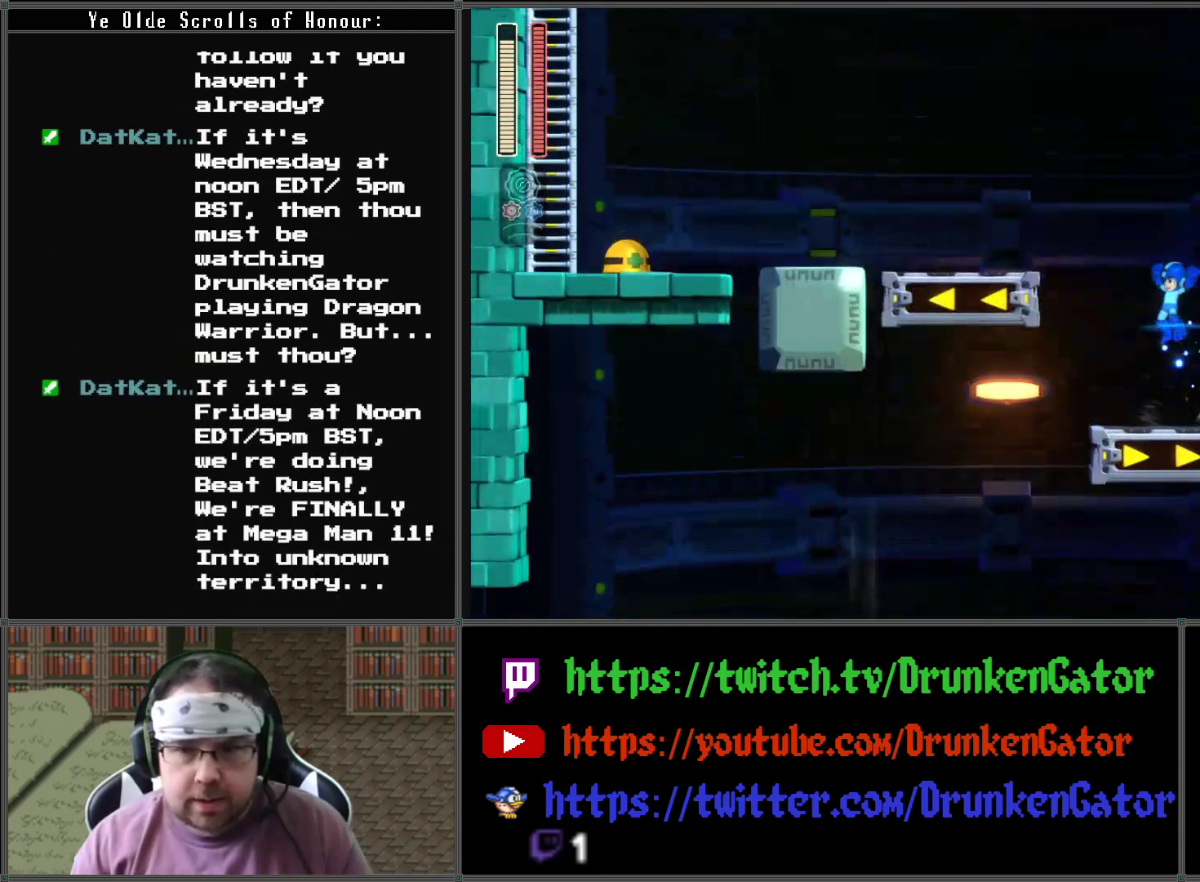
{"buttons": ["A", "X", "DPAD_LEFT"], "left_stick": "center", "right_stick": "center", "events": [[467, "A", "up"], [500, "A", "down"]]}
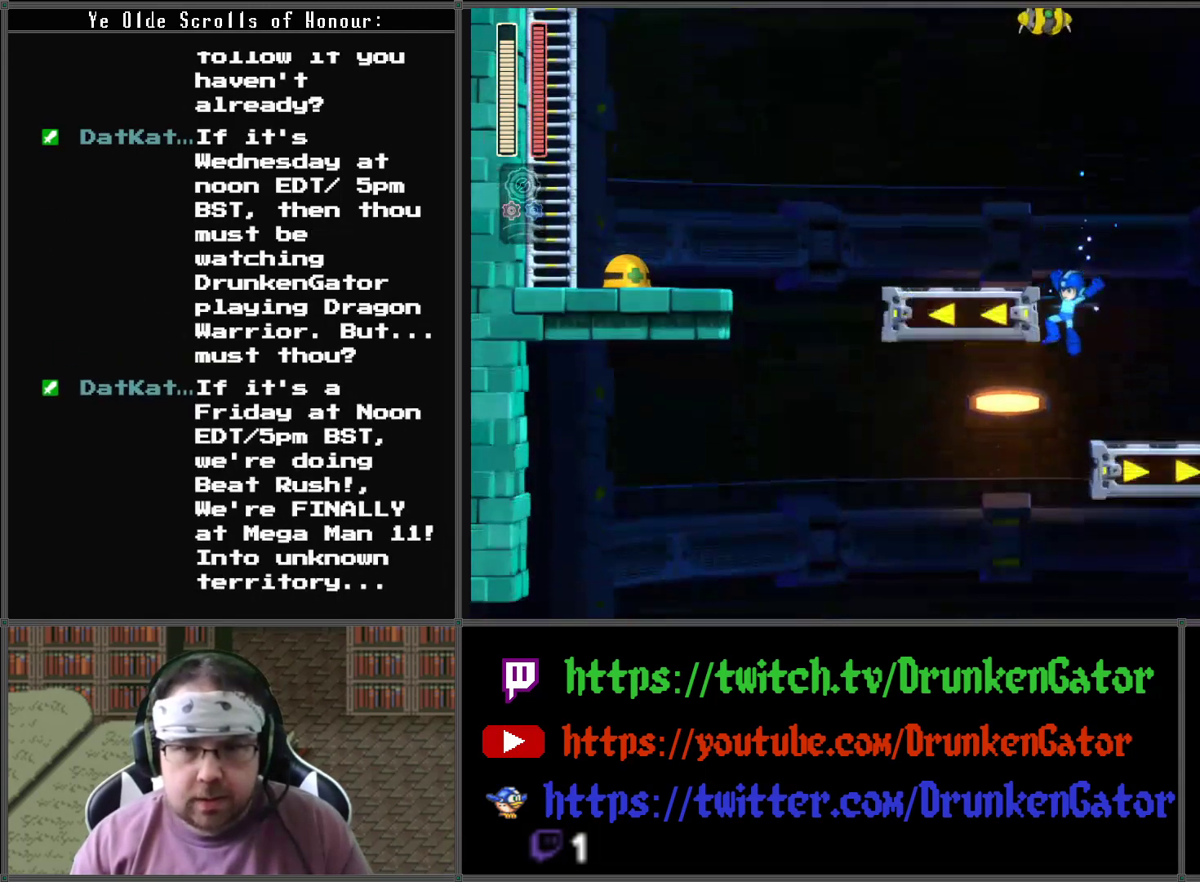
{"buttons": ["X"], "left_stick": "center", "right_stick": "center", "events": [[33, "A", "up"], [300, "DPAD_LEFT", "up"], [300, "DPAD_UP", "down"], [333, "A", "down"], [333, "DPAD_UP", "up"], [500, "A", "up"]]}
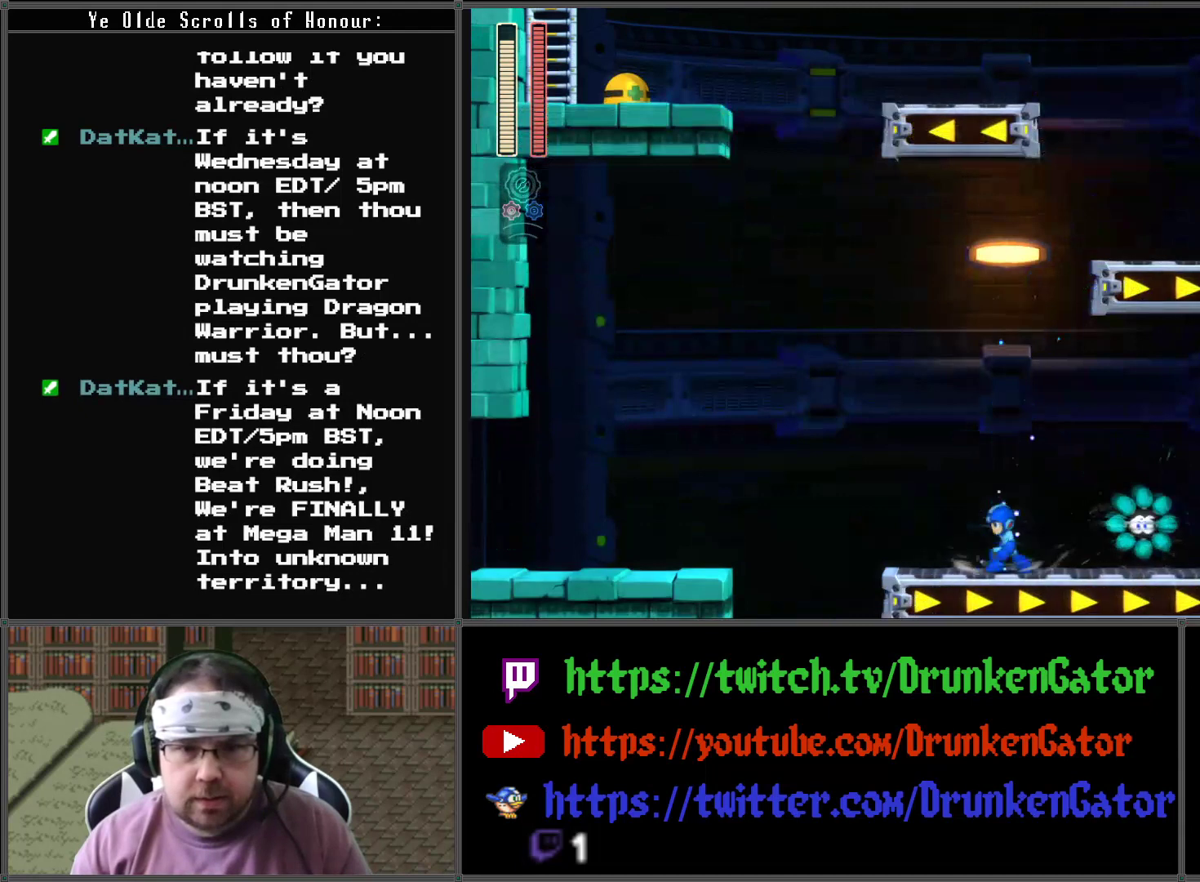
{"buttons": ["X", "DPAD_LEFT"], "left_stick": "center", "right_stick": "center", "events": [[133, "DPAD_RIGHT", "down"], [200, "DPAD_RIGHT", "up"], [300, "DPAD_LEFT", "down"]]}
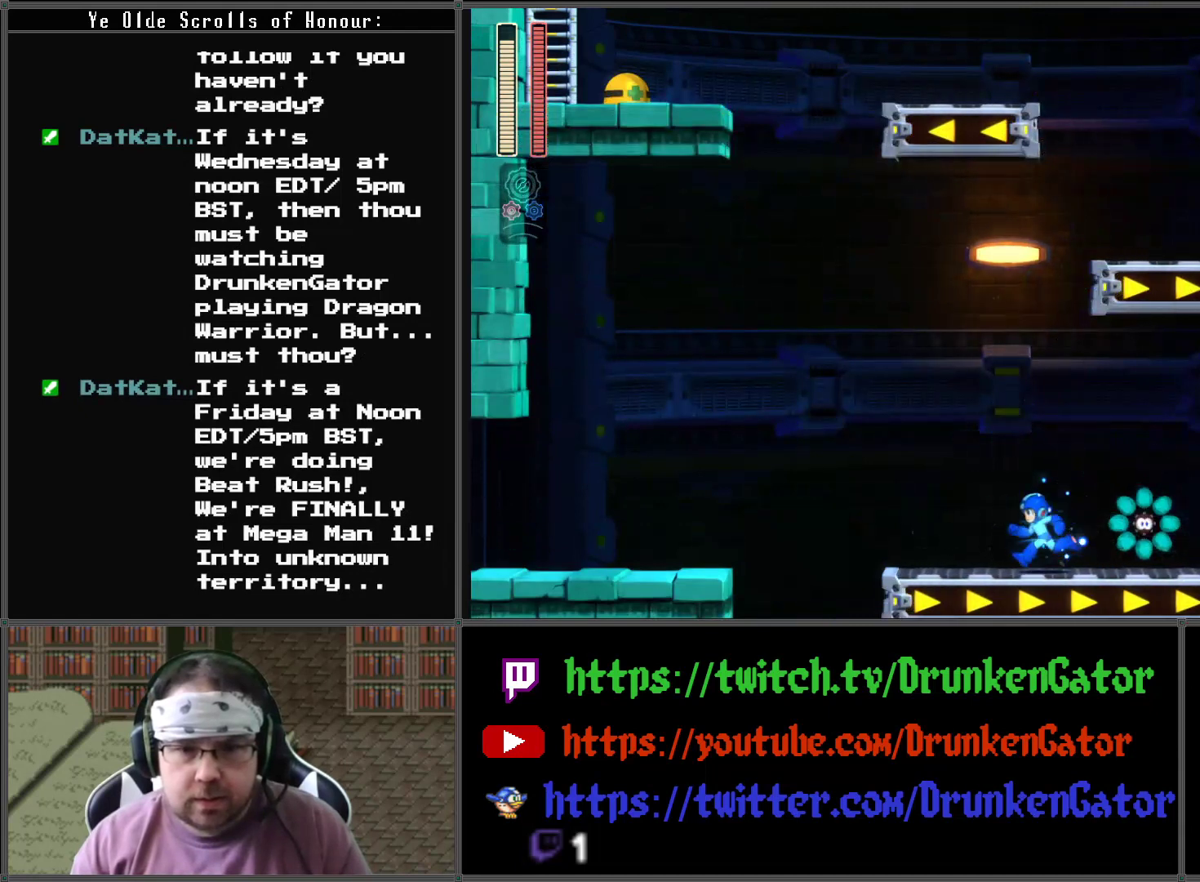
{"buttons": ["X"], "left_stick": "center", "right_stick": "center", "events": [[267, "DPAD_LEFT", "up"], [267, "DPAD_RIGHT", "down"], [267, "DPAD_UP", "down"], [300, "DPAD_UP", "up"], [300, "X", "up"], [333, "DPAD_RIGHT", "up"], [367, "X", "down"]]}
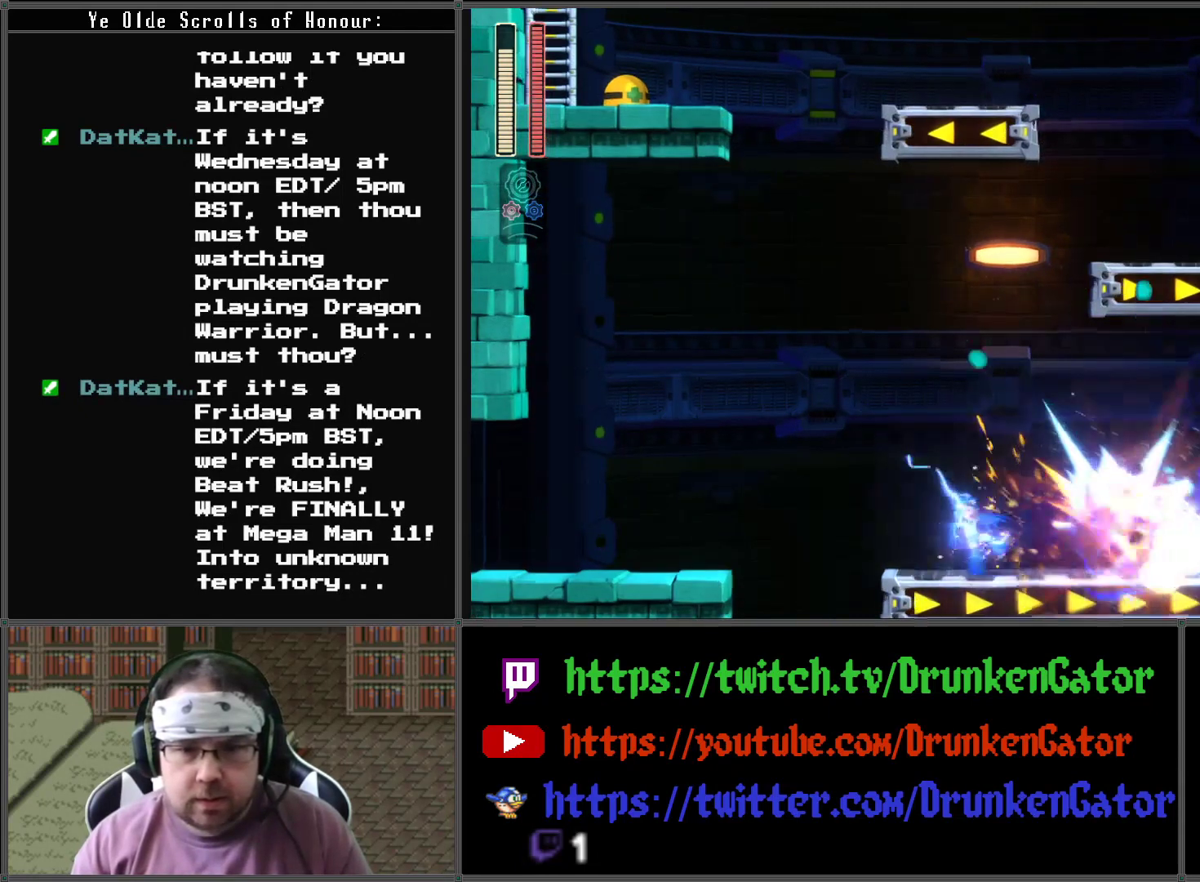
{"buttons": ["X", "DPAD_RIGHT"], "left_stick": "center", "right_stick": "center", "events": [[67, "DPAD_RIGHT", "down"]]}
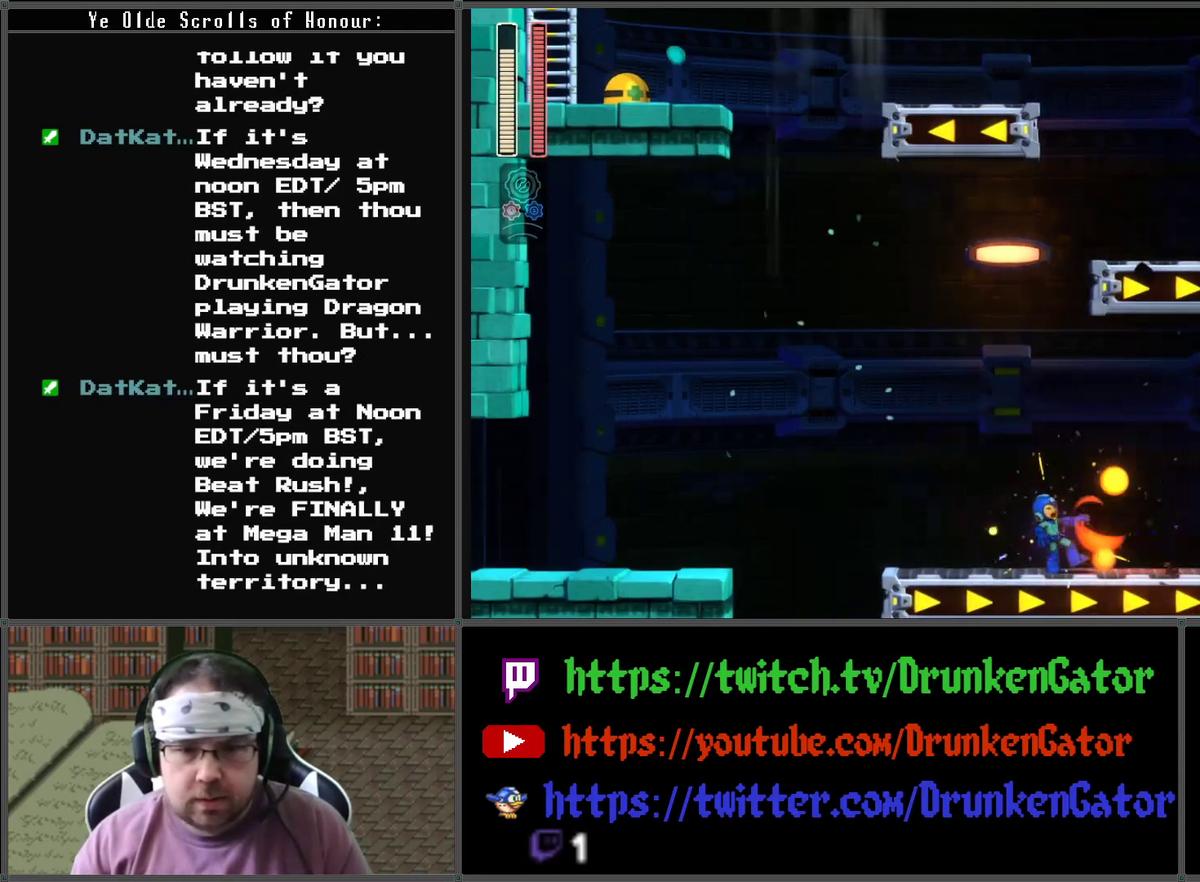
{"buttons": ["A", "X", "DPAD_RIGHT"], "left_stick": "center", "right_stick": "center", "events": [[333, "A", "down"]]}
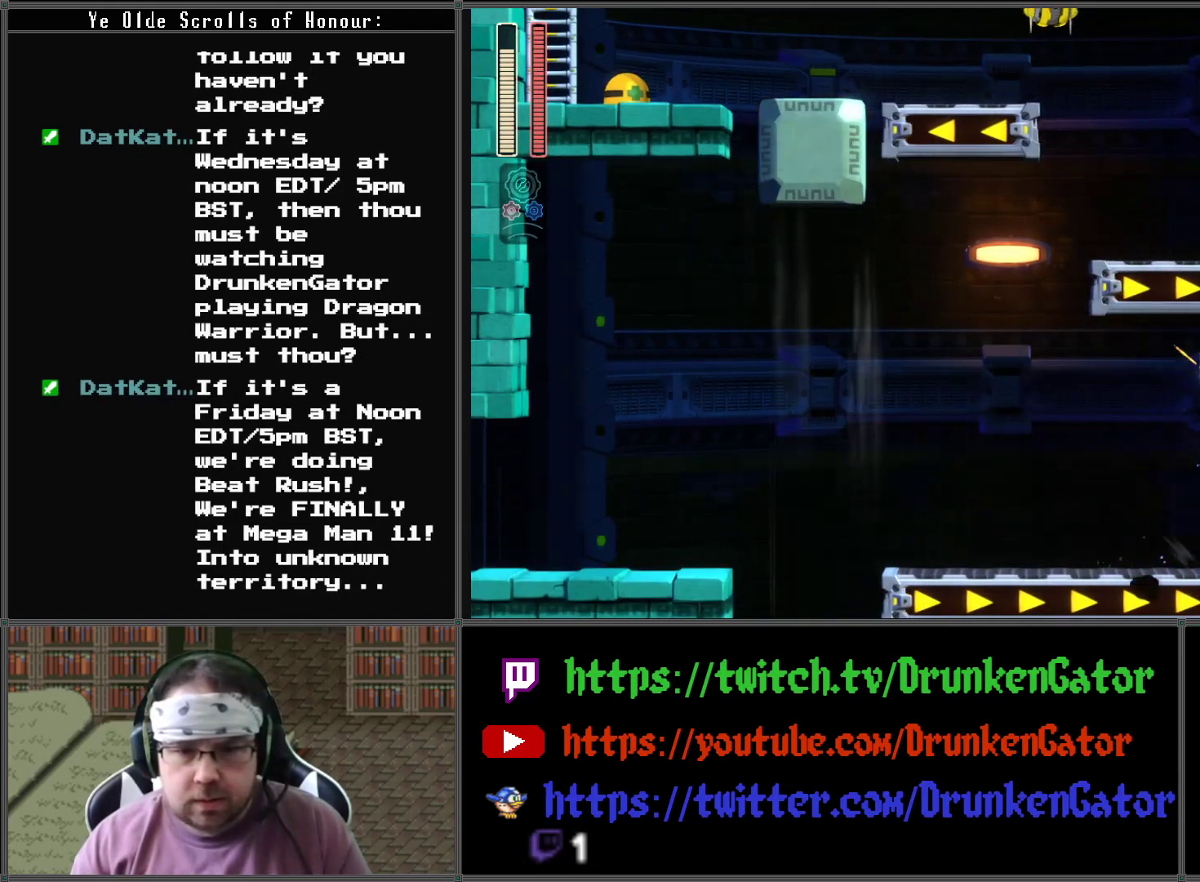
{"buttons": ["X", "DPAD_RIGHT"], "left_stick": "center", "right_stick": "center", "events": [[300, "A", "up"], [400, "L1", "down"], [500, "L1", "up"]]}
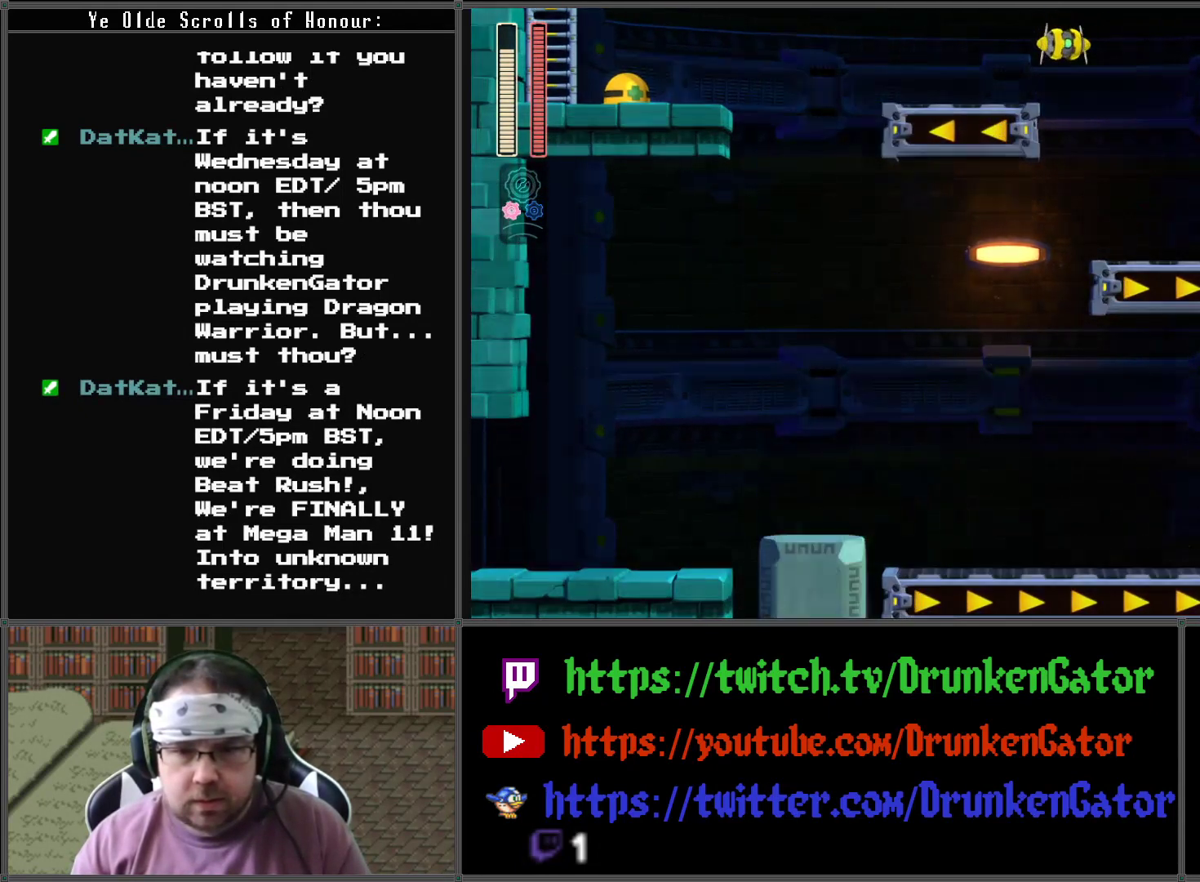
{"buttons": ["X", "DPAD_RIGHT"], "left_stick": "center", "right_stick": "center", "events": [[400, "L1", "down"], [500, "L1", "up"]]}
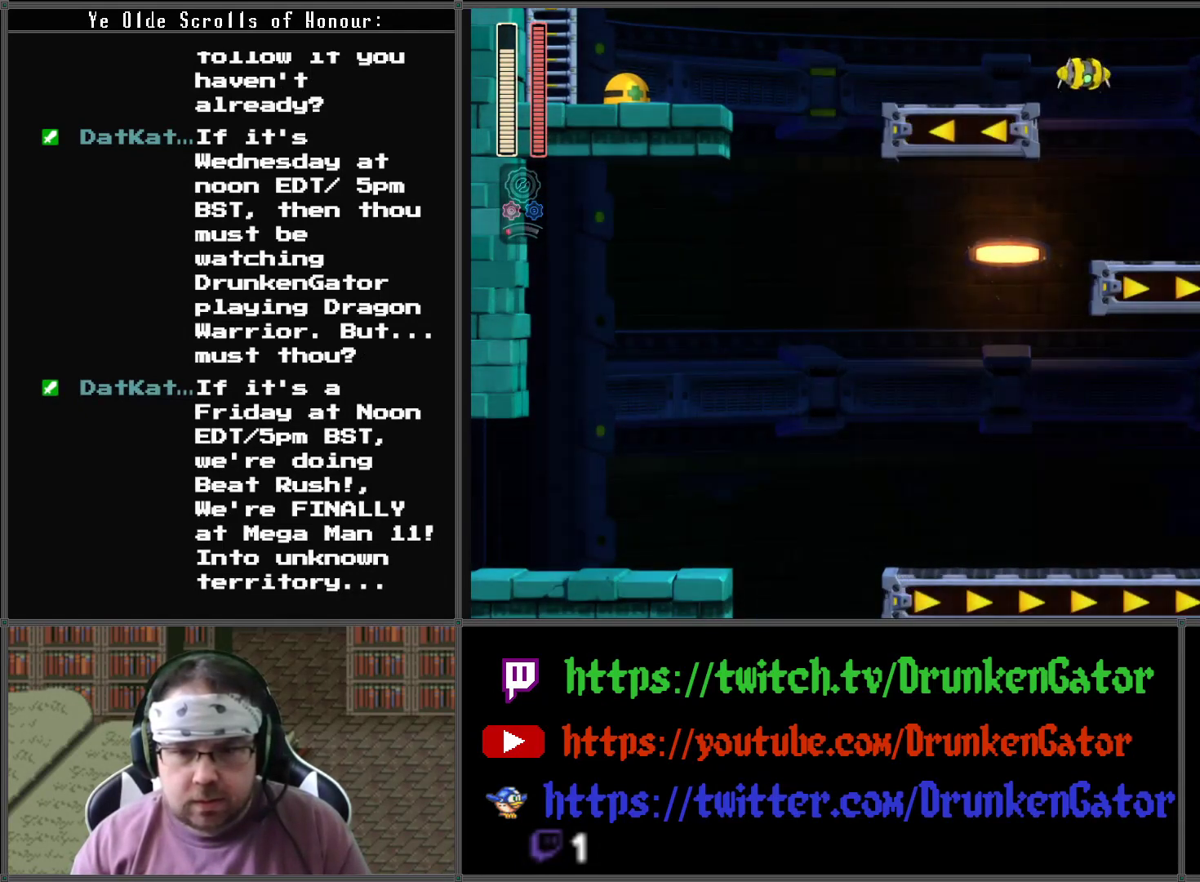
{"buttons": ["X", "DPAD_UP"], "left_stick": "center", "right_stick": "center", "events": [[33, "A", "down"], [33, "DPAD_UP", "down"], [67, "DPAD_RIGHT", "up"], [333, "A", "up"]]}
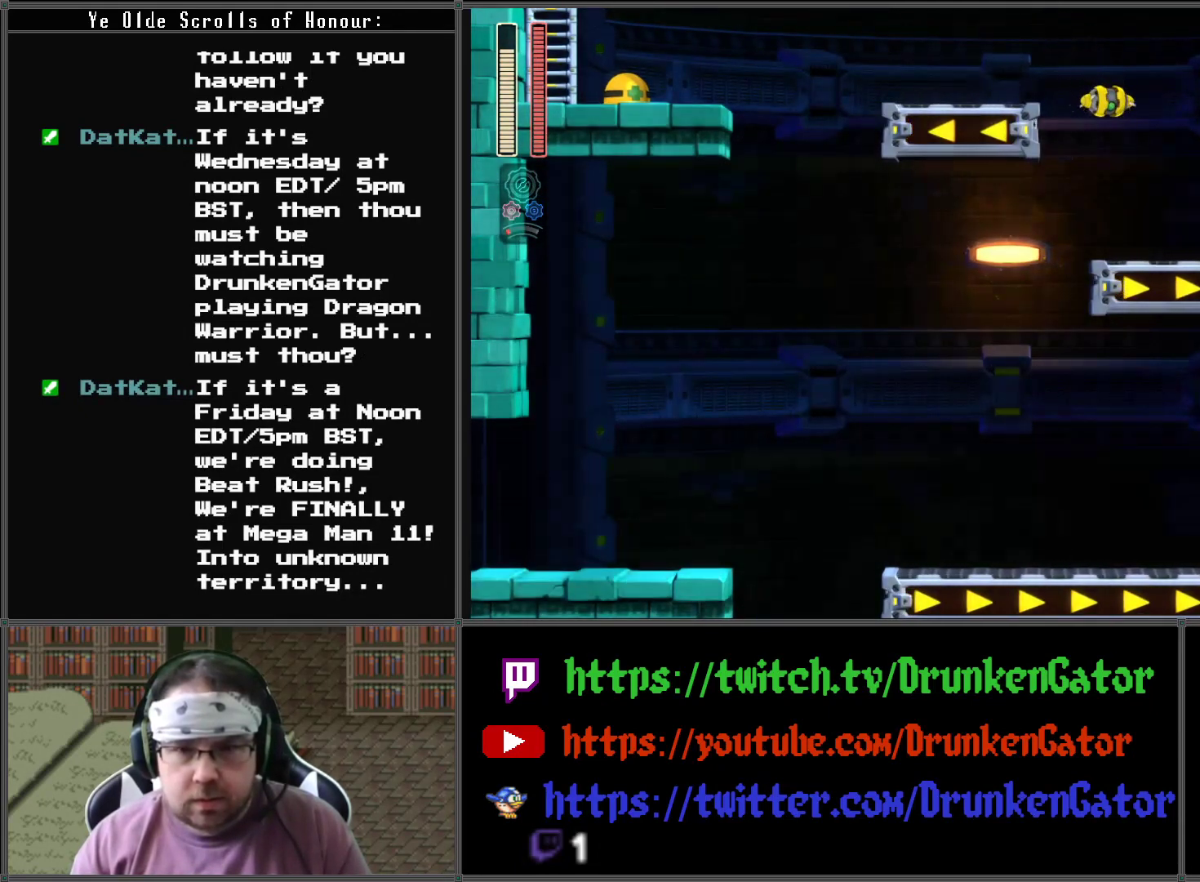
{"buttons": ["X", "DPAD_UP"], "left_stick": "center", "right_stick": "center", "events": []}
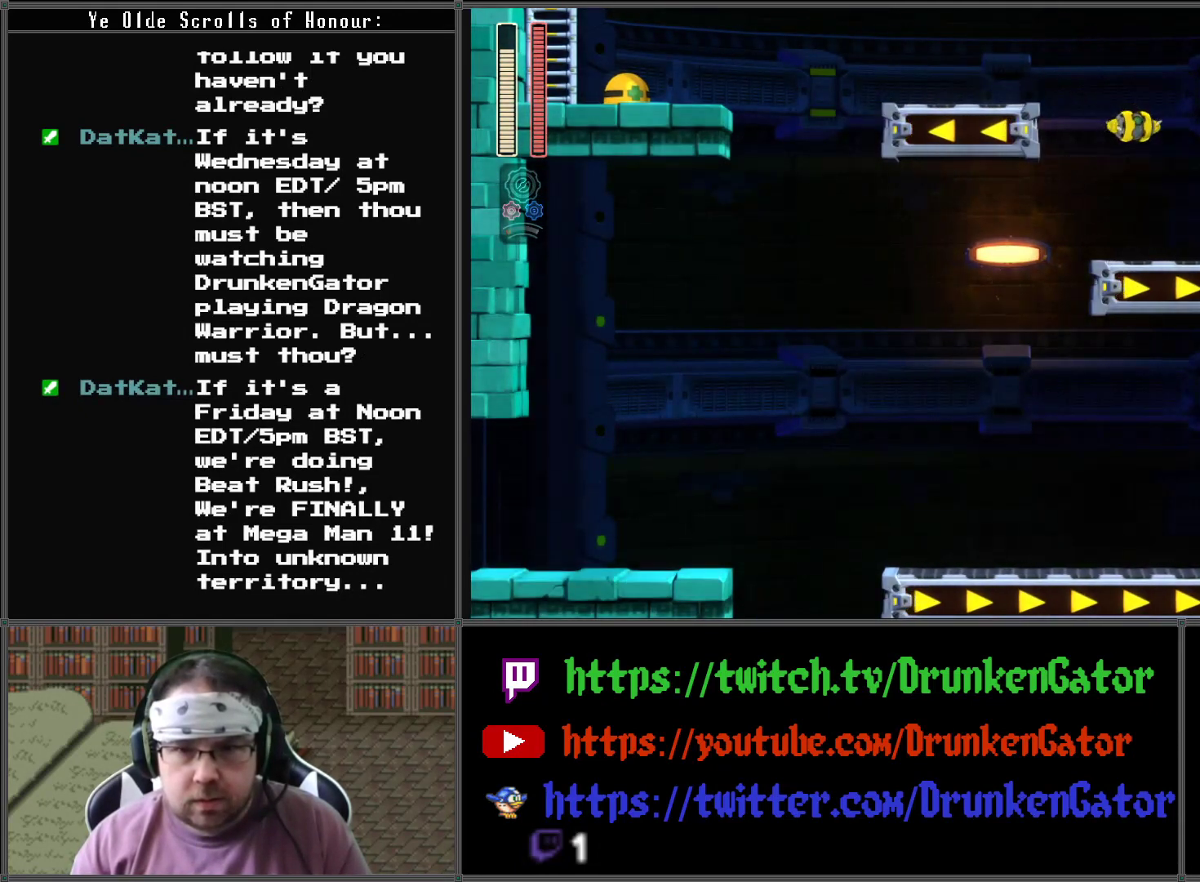
{"buttons": ["X", "DPAD_UP"], "left_stick": "center", "right_stick": "center", "events": []}
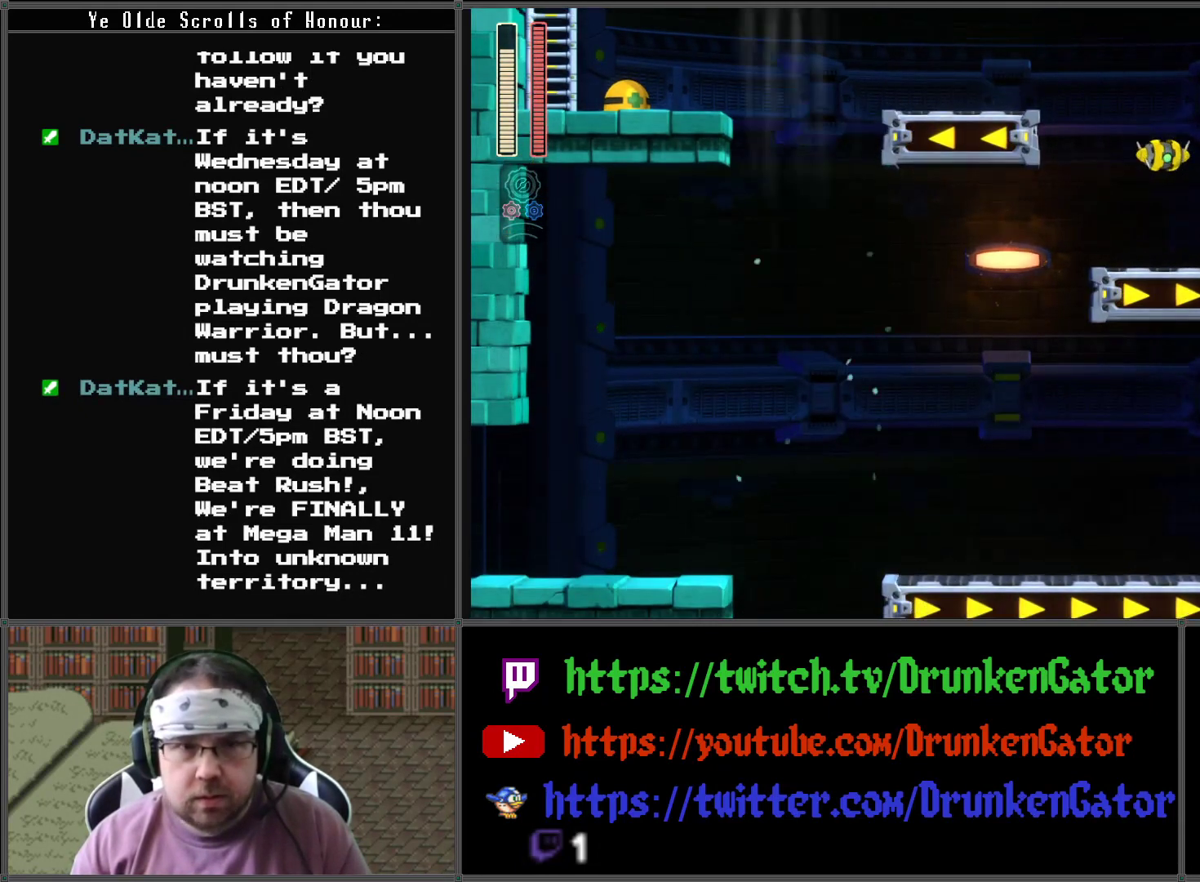
{"buttons": ["X", "DPAD_UP", "DPAD_LEFT"], "left_stick": "center", "right_stick": "center", "events": [[467, "DPAD_LEFT", "down"]]}
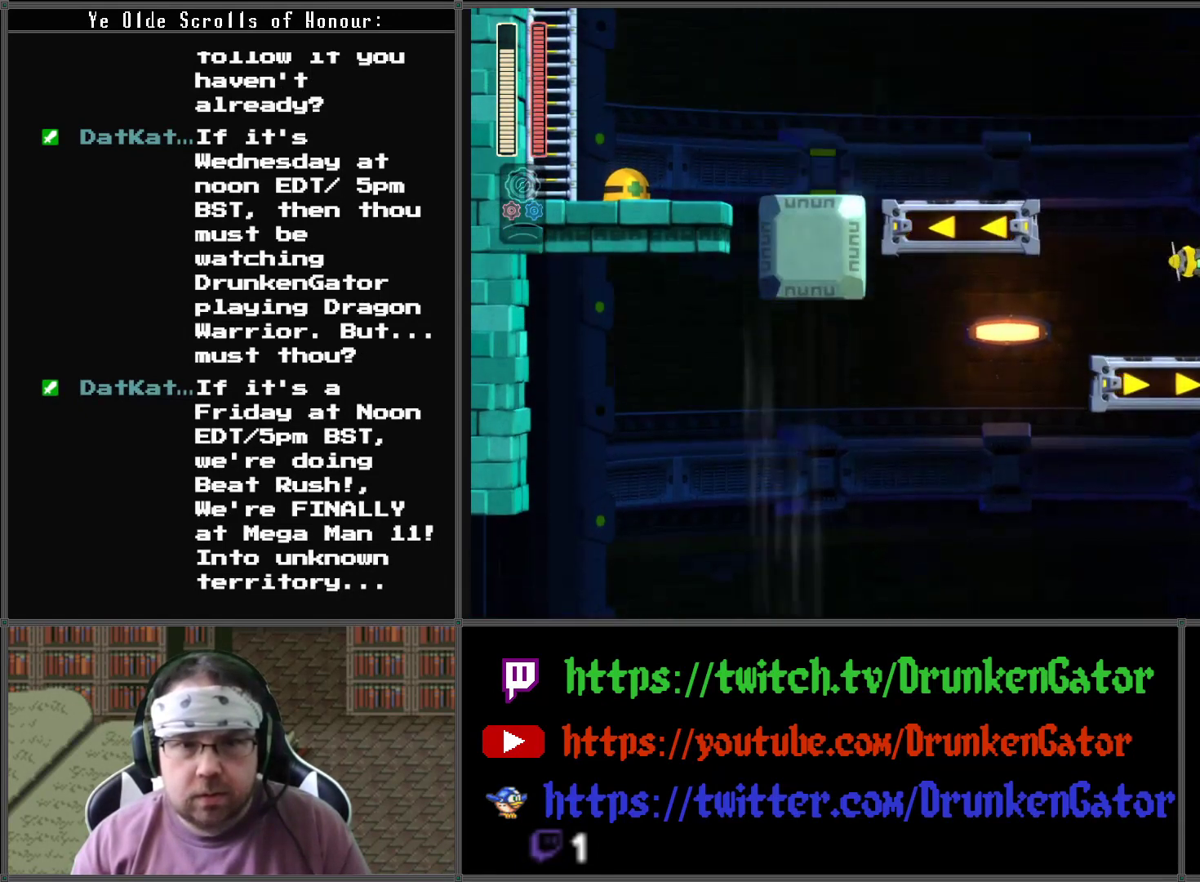
{"buttons": [], "left_stick": "center", "right_stick": "center", "events": [[67, "DPAD_UP", "up"], [133, "DPAD_LEFT", "up"], [300, "A", "down"], [400, "A", "up"], [433, "X", "up"]]}
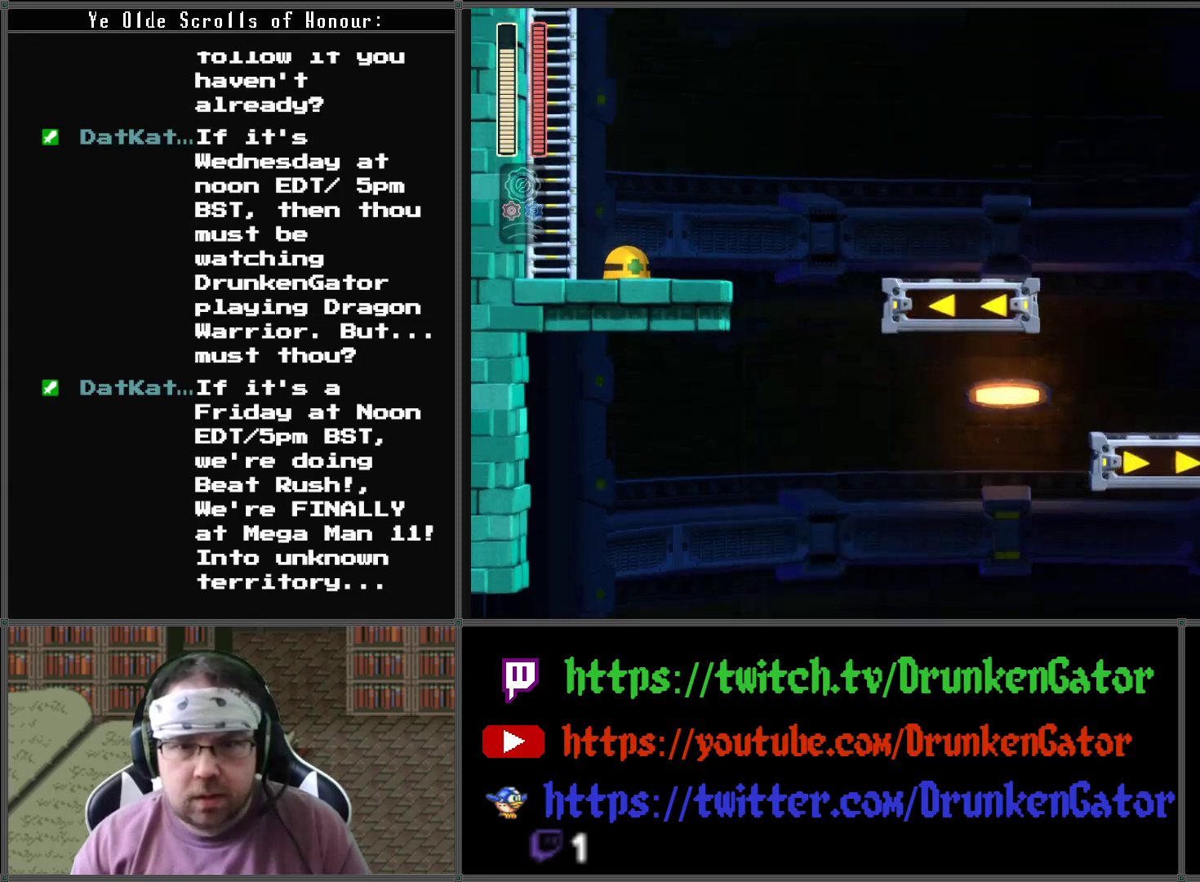
{"buttons": [], "left_stick": "center", "right_stick": "center", "events": [[233, "X", "down"], [333, "X", "up"], [433, "X", "down"], [500, "X", "up"]]}
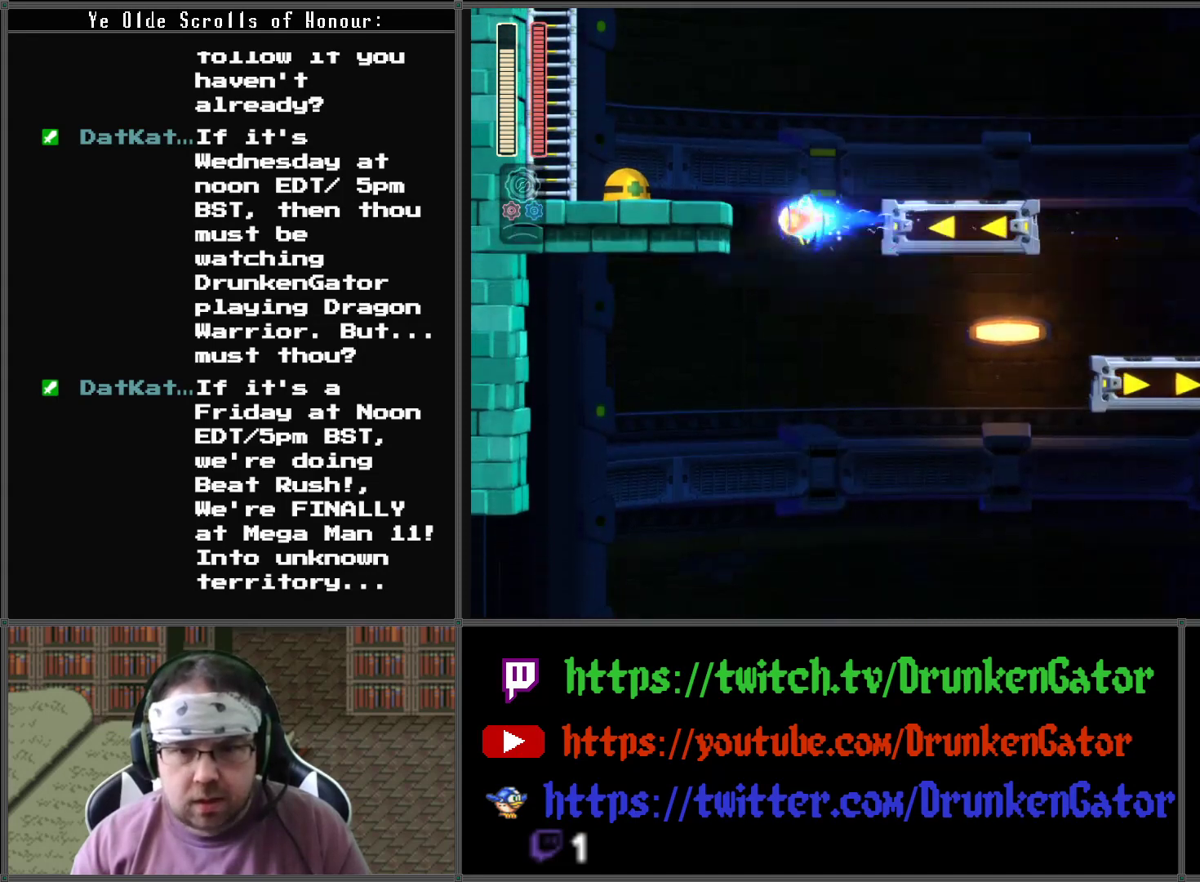
{"buttons": ["X"], "left_stick": "center", "right_stick": "center", "events": [[167, "A", "down"], [267, "A", "up"], [467, "X", "down"]]}
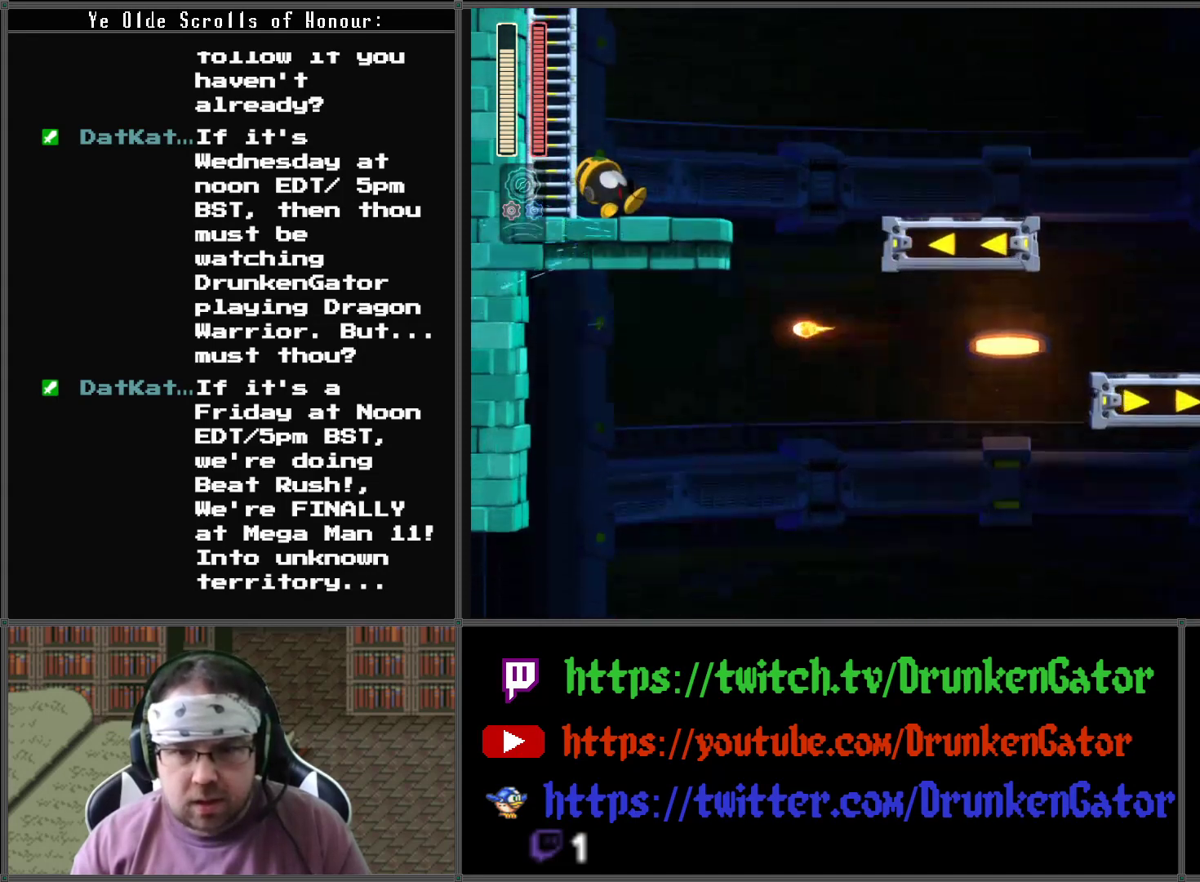
{"buttons": ["X"], "left_stick": "center", "right_stick": "center", "events": [[133, "X", "up"], [467, "X", "down"]]}
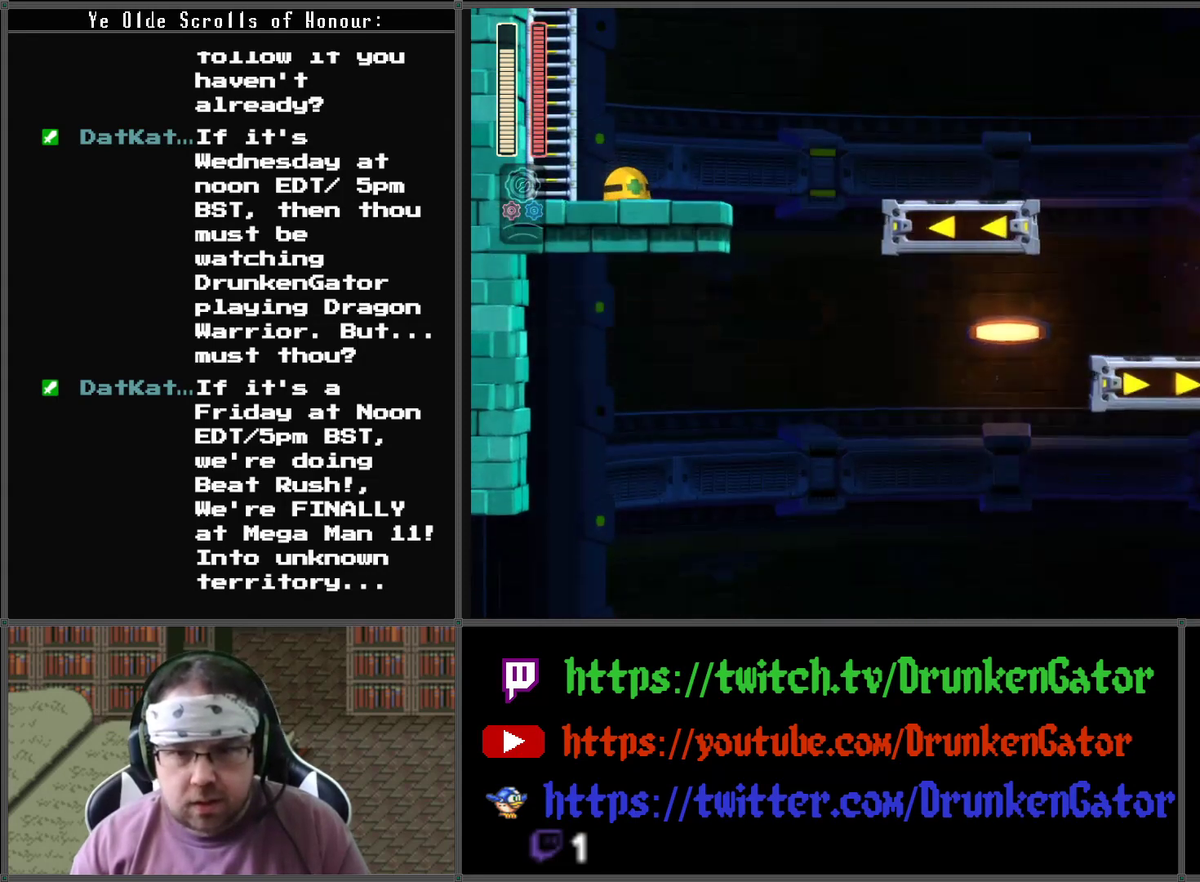
{"buttons": ["X"], "left_stick": "center", "right_stick": "center", "events": []}
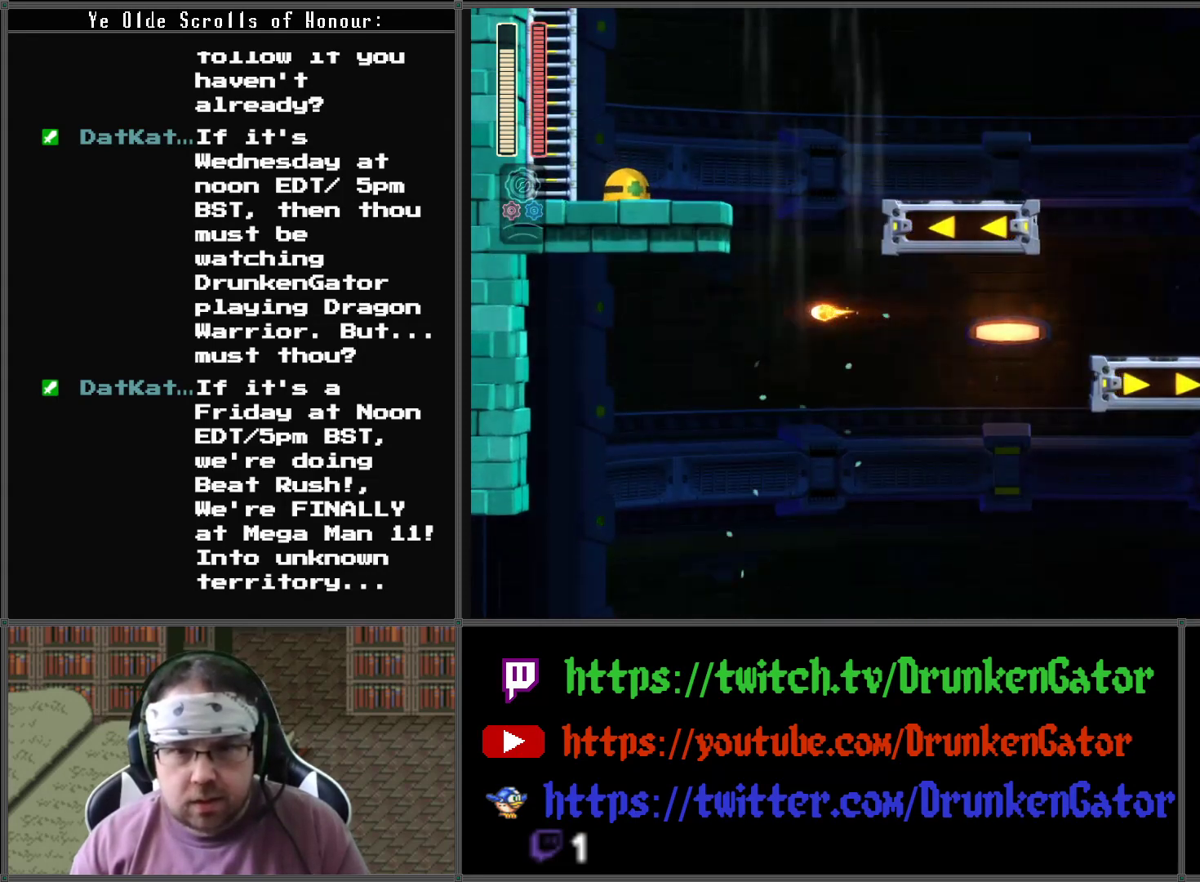
{"buttons": ["X", "DPAD_LEFT"], "left_stick": "center", "right_stick": "center", "events": [[333, "R1", "down"], [400, "DPAD_LEFT", "down"], [400, "R1", "up"]]}
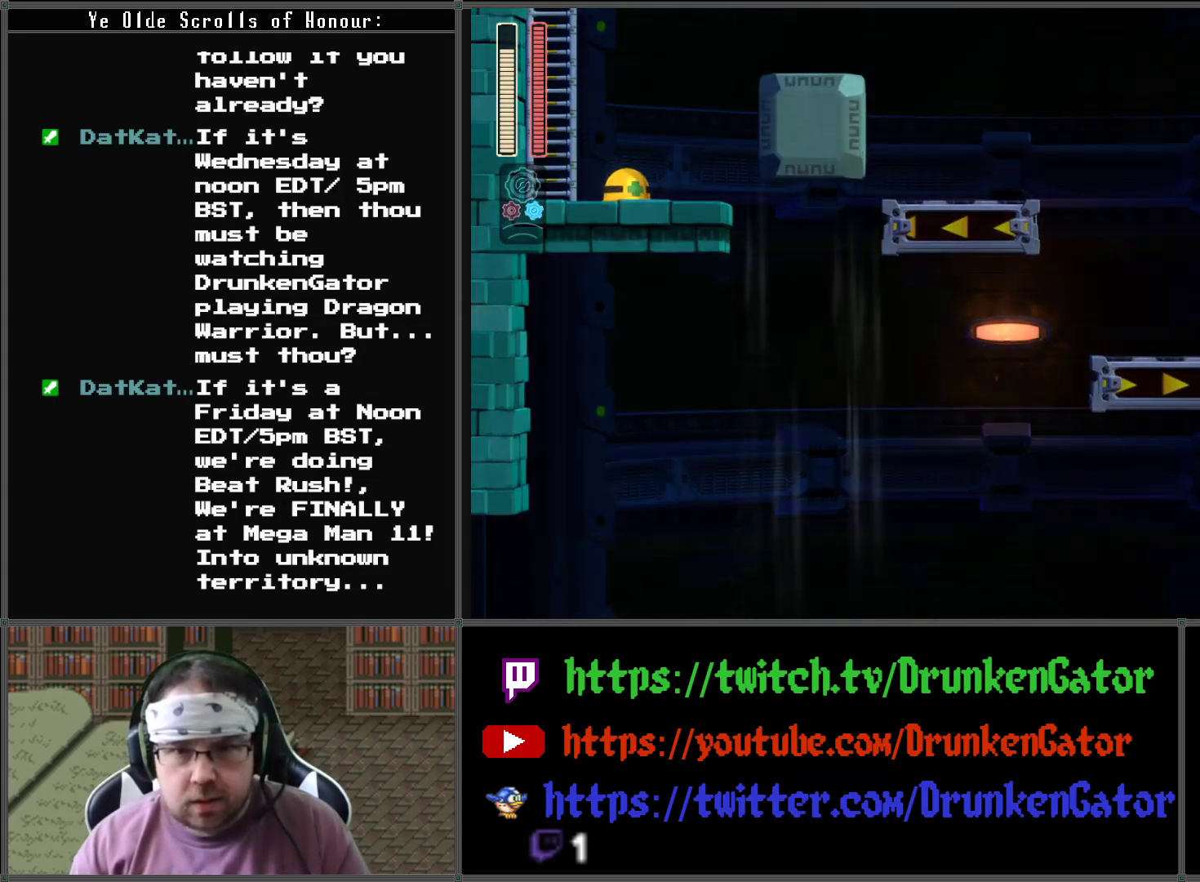
{"buttons": ["A", "X", "DPAD_LEFT"], "left_stick": "center", "right_stick": "center", "events": [[67, "A", "down"]]}
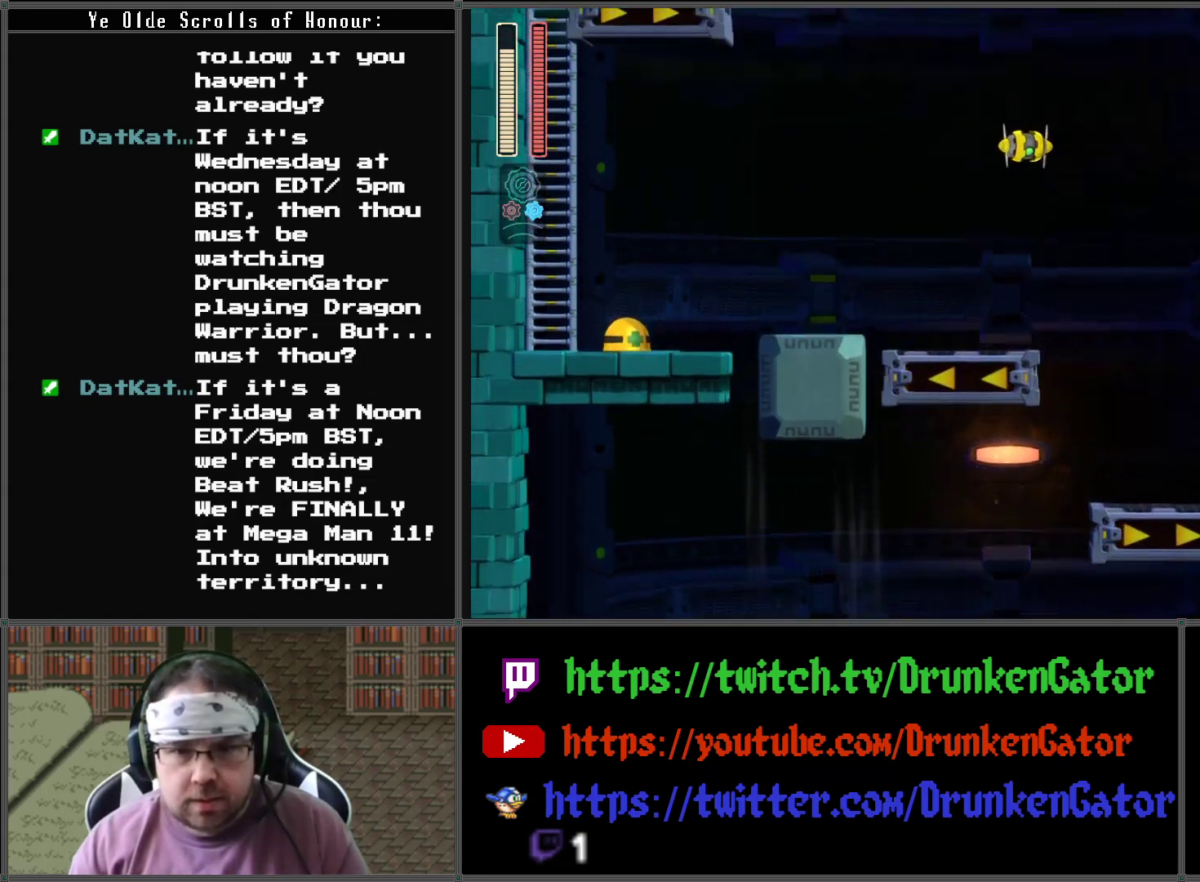
{"buttons": ["X", "DPAD_LEFT"], "left_stick": "center", "right_stick": "center", "events": [[367, "A", "up"]]}
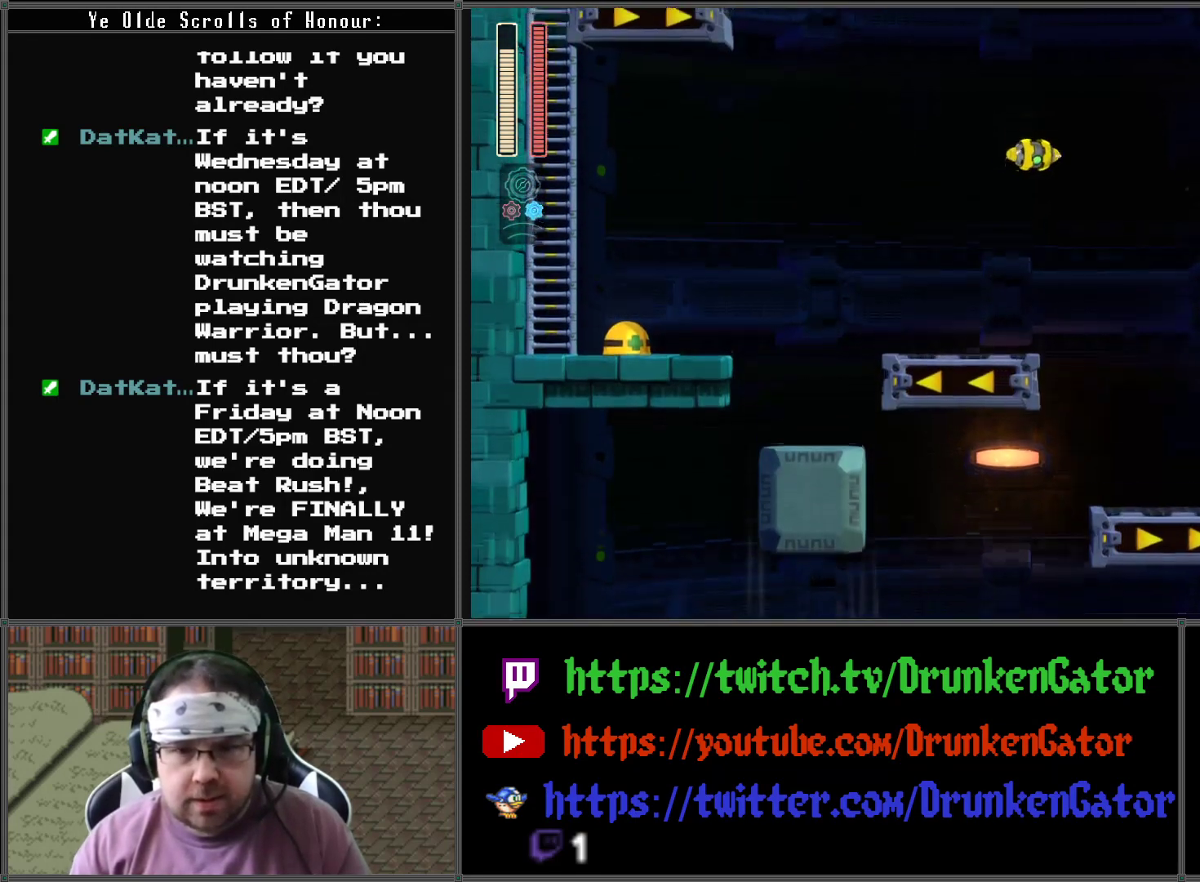
{"buttons": ["X", "DPAD_LEFT"], "left_stick": "center", "right_stick": "center", "events": []}
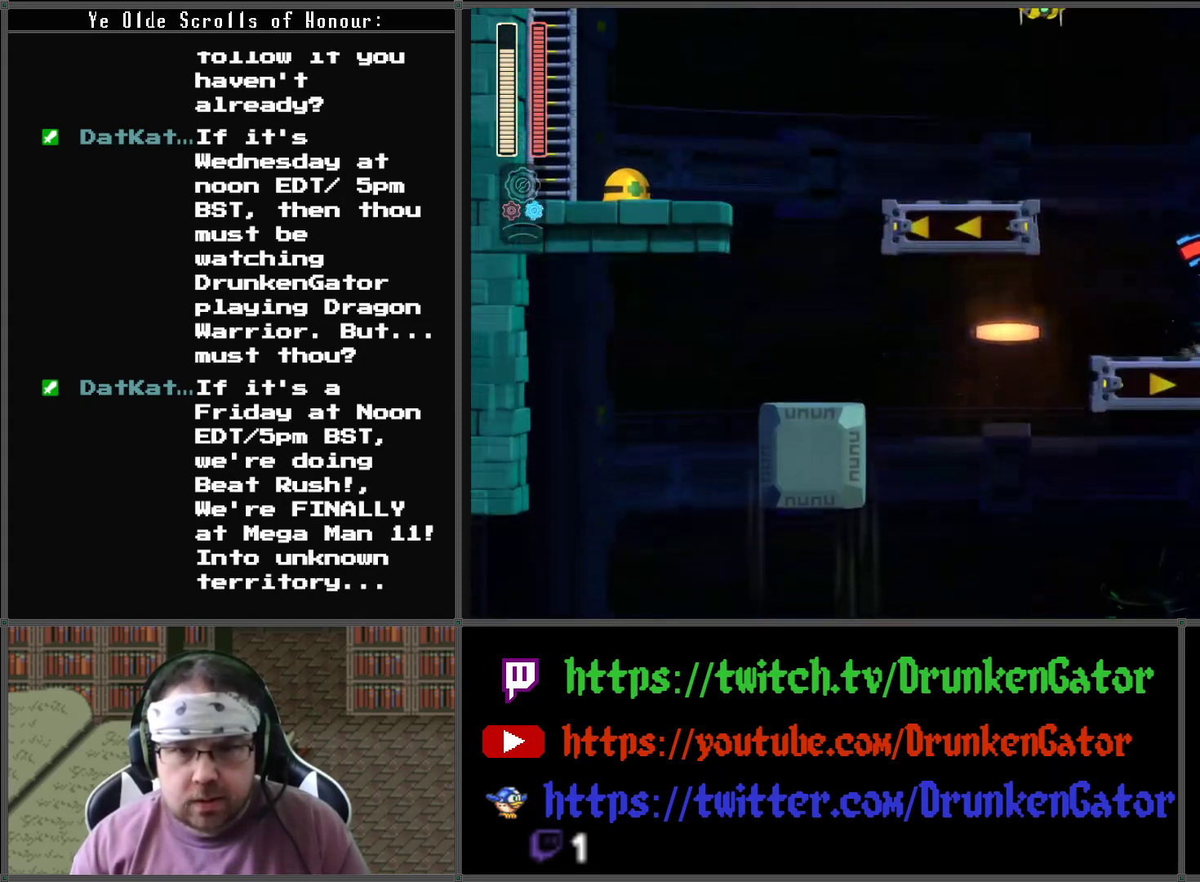
{"buttons": ["A", "X", "DPAD_LEFT"], "left_stick": "center", "right_stick": "center", "events": [[200, "A", "down"]]}
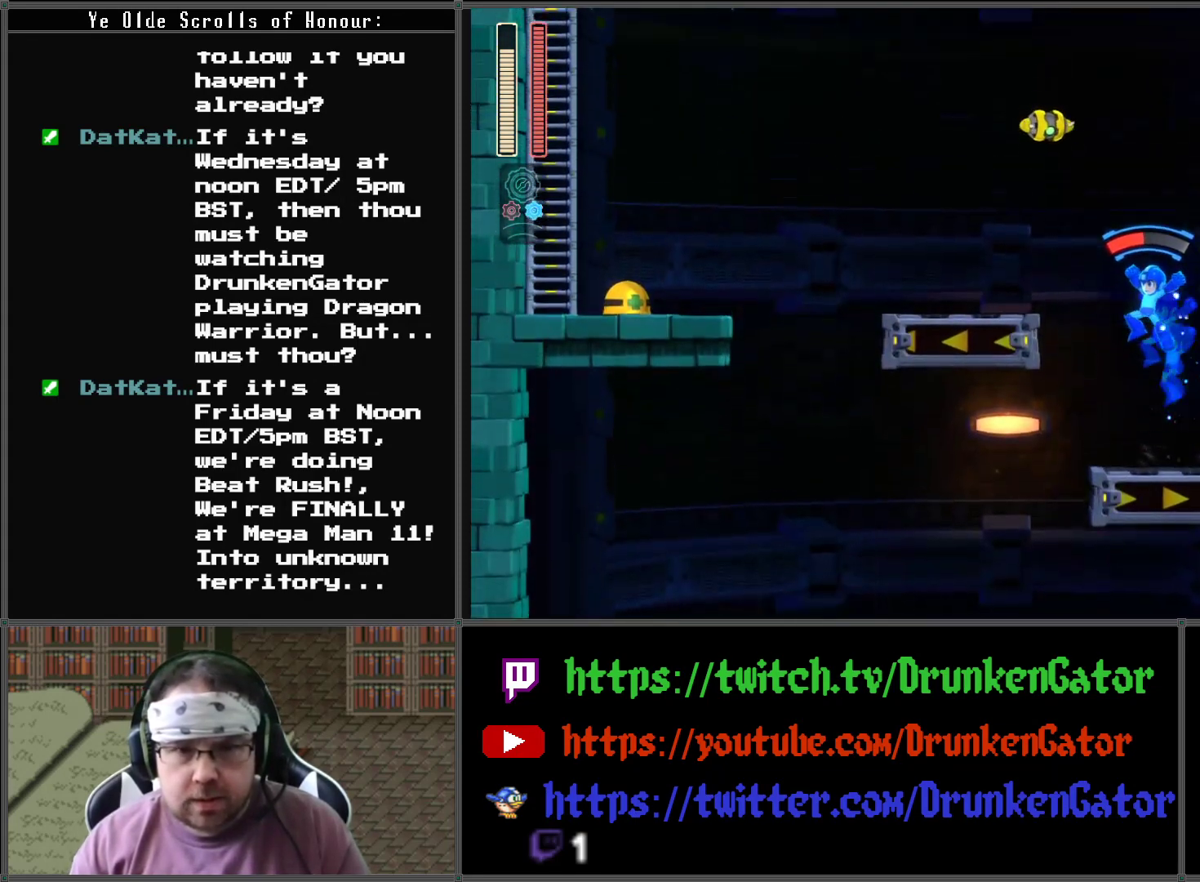
{"buttons": ["A", "X", "DPAD_LEFT"], "left_stick": "center", "right_stick": "center", "events": []}
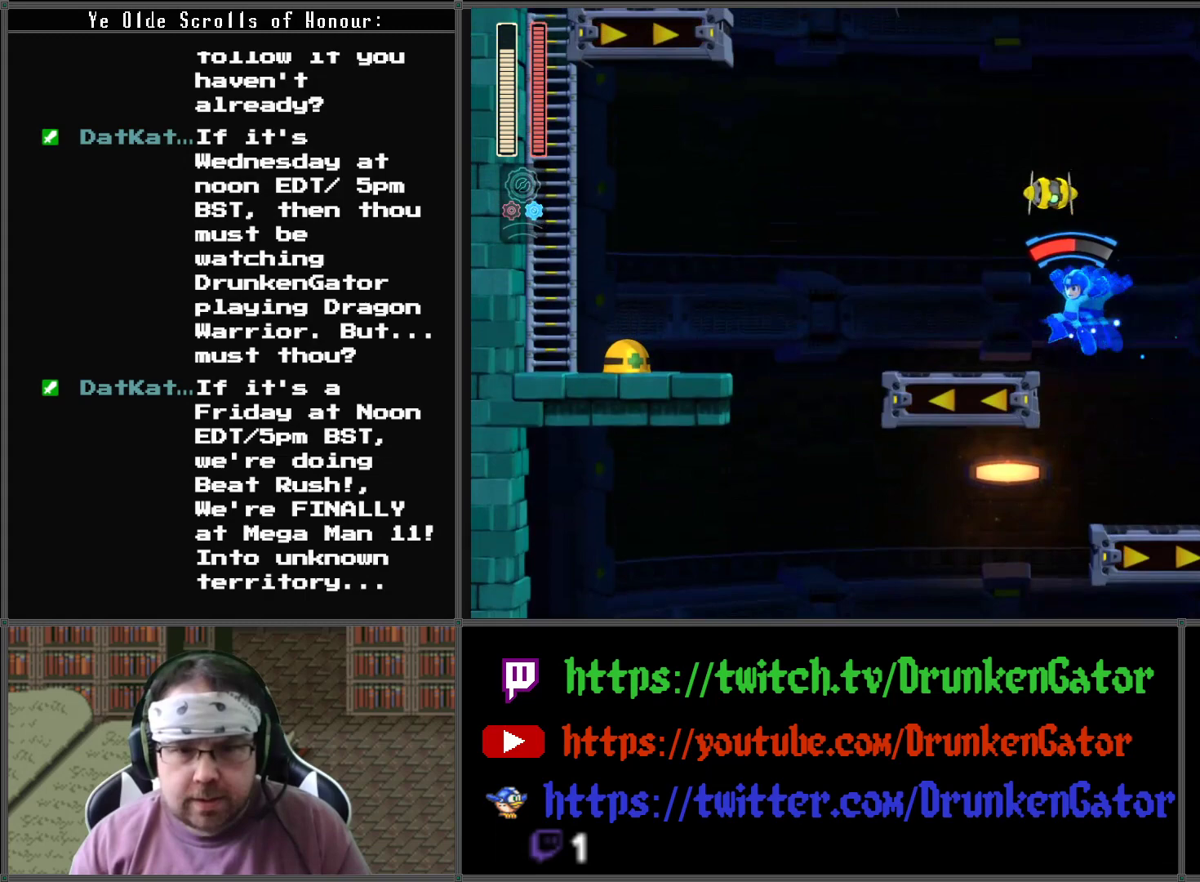
{"buttons": ["X", "DPAD_LEFT"], "left_stick": "center", "right_stick": "center", "events": [[167, "A", "up"]]}
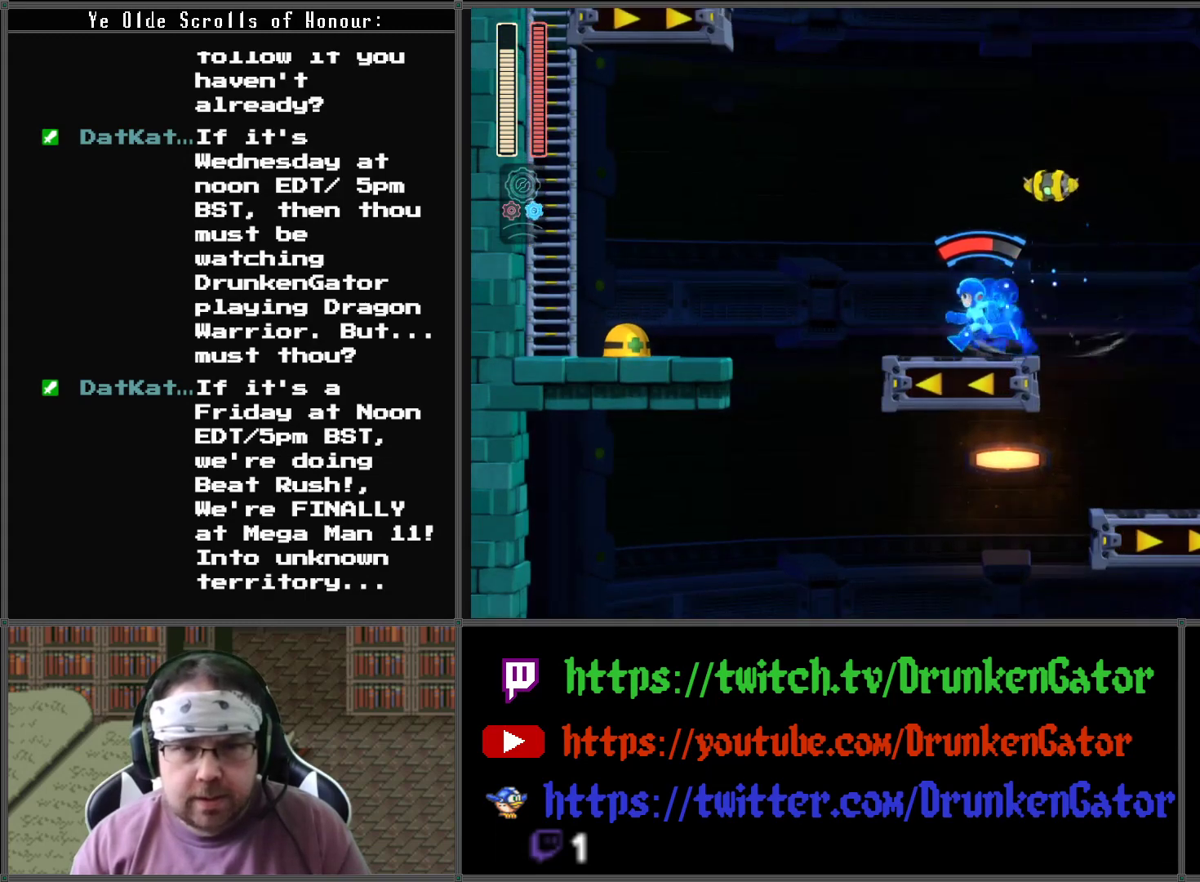
{"buttons": ["A", "X", "DPAD_LEFT"], "left_stick": "center", "right_stick": "center", "events": [[200, "A", "down"]]}